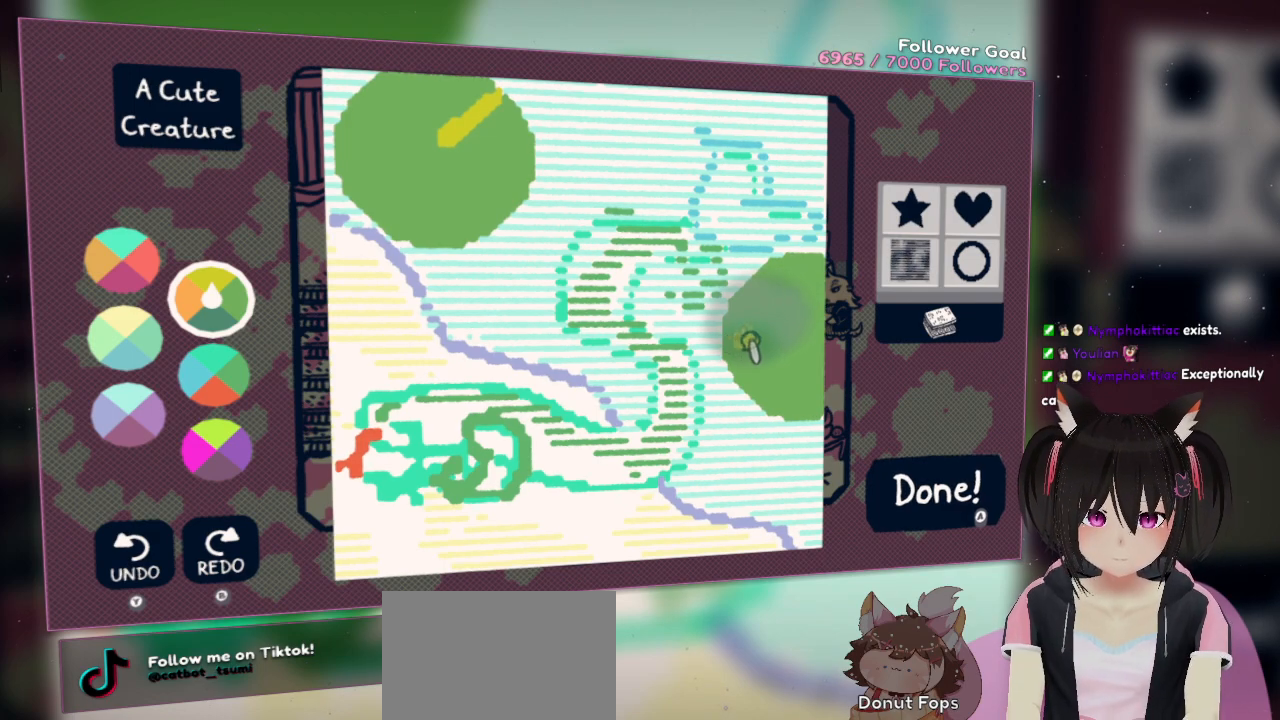
Gameplay with a controller (Nintendo layout); each line is a JSON object with the inputs held at the frame after it. "events" lists button and stick changes between this image and that frame as [ms after this image, input, new state], when the widget could be followed in between. Not read: L1 R1.
{"buttons": [], "left_stick": "center", "right_stick": "center", "events": [[300, "R2", "up"], [333, "right_stick", "center"]]}
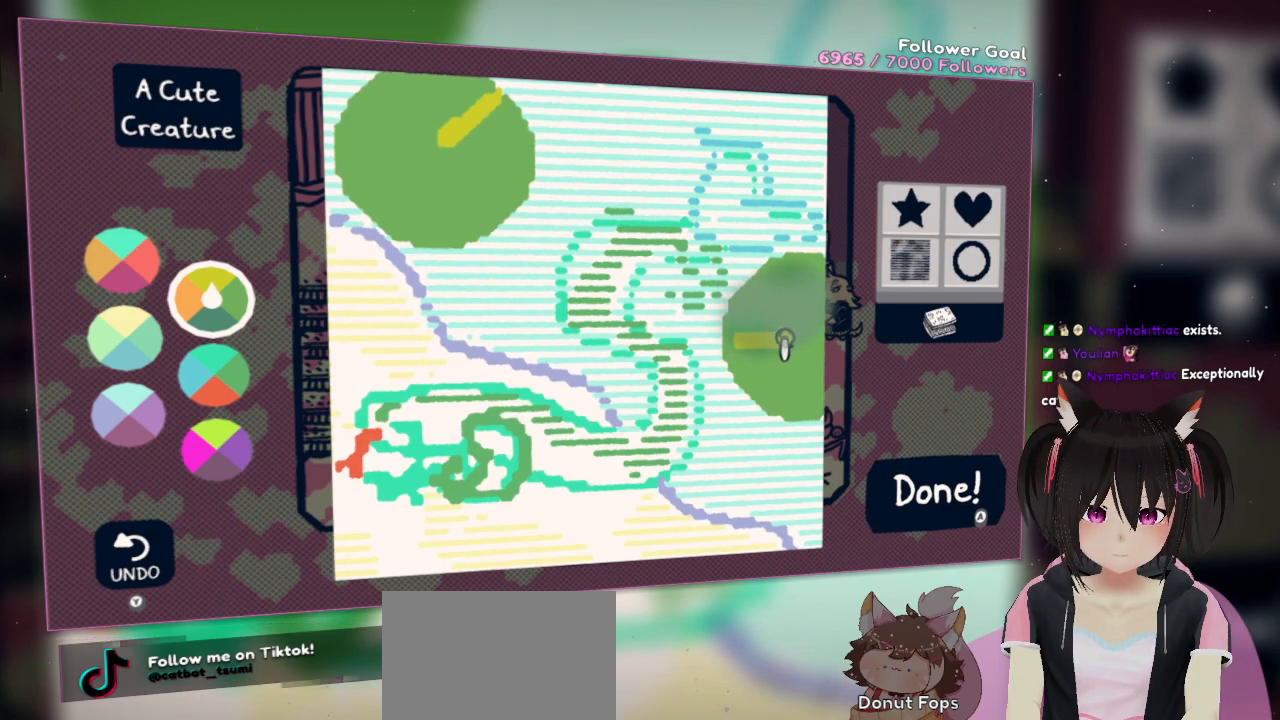
{"buttons": ["R2"], "left_stick": "center", "right_stick": "left", "events": [[17, "R2", "down"], [83, "right_stick", "left"]]}
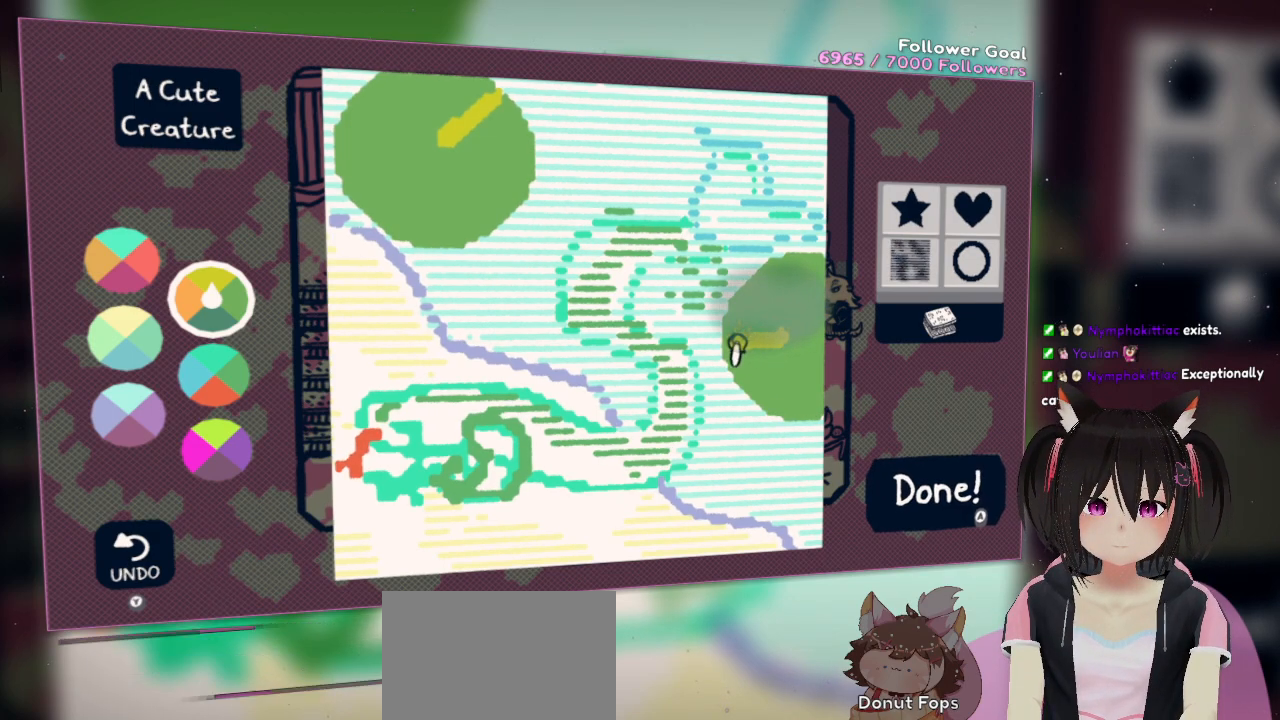
{"buttons": ["R2"], "left_stick": "center", "right_stick": "left", "events": []}
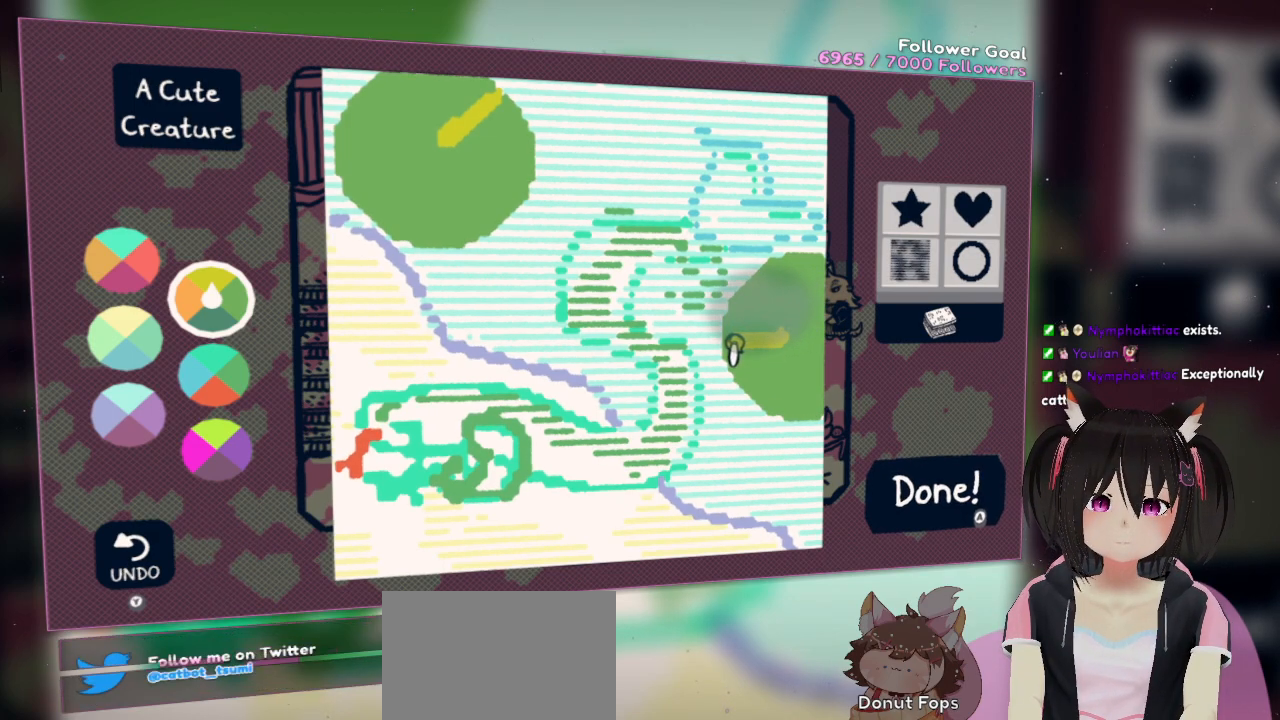
{"buttons": ["R2"], "left_stick": "center", "right_stick": "center", "events": [[450, "right_stick", "center"]]}
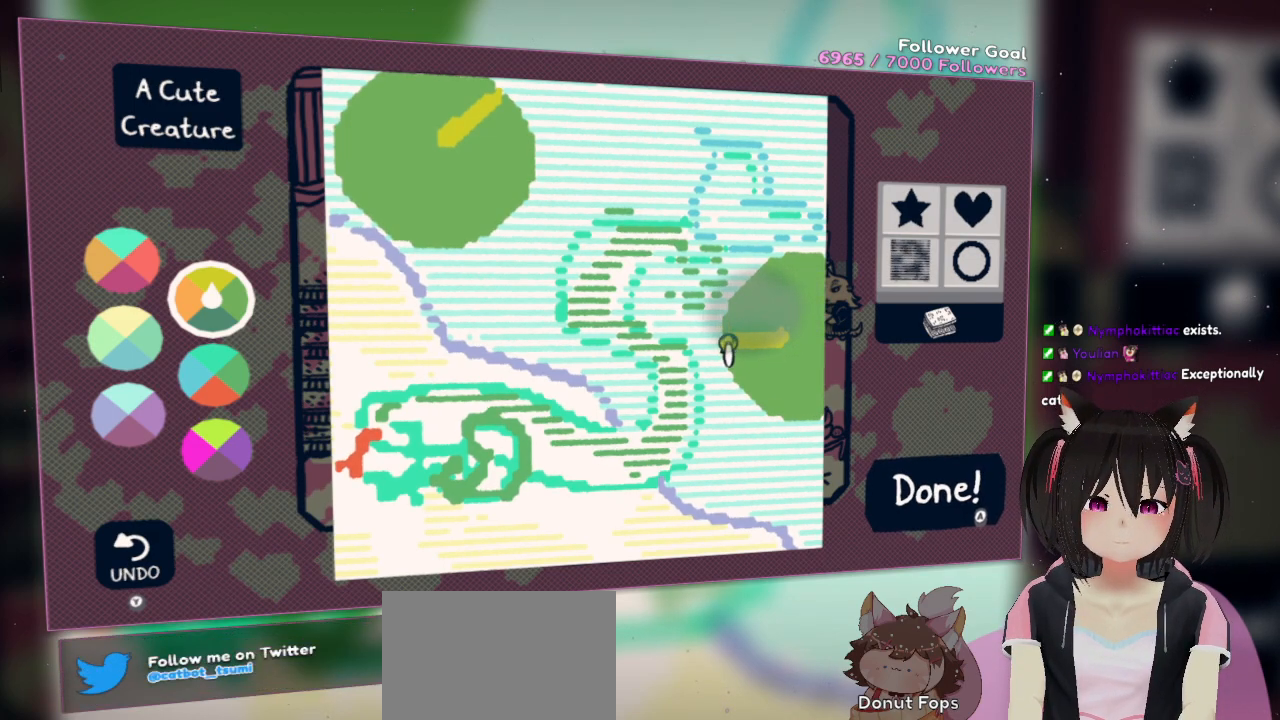
{"buttons": [], "left_stick": "center", "right_stick": "center", "events": [[67, "R2", "up"], [133, "right_stick", "right"], [400, "right_stick", "center"]]}
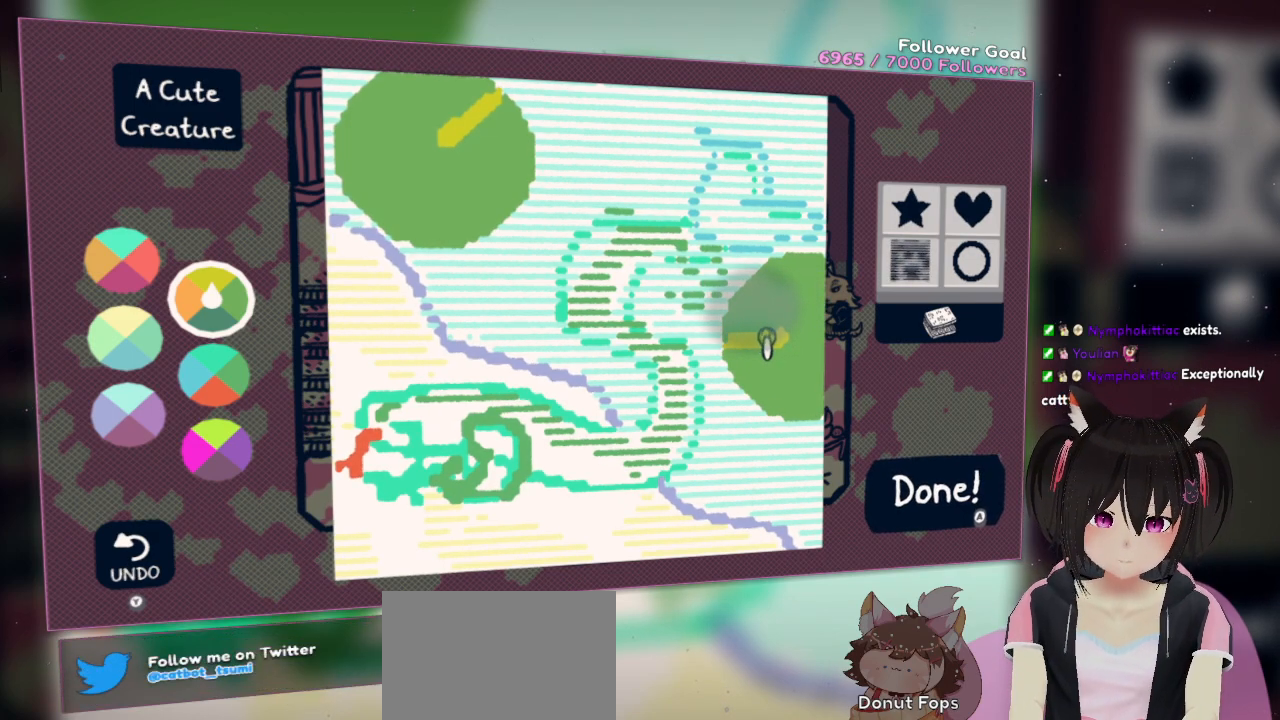
{"buttons": [], "left_stick": "center", "right_stick": "left", "events": [[217, "right_stick", "left"]]}
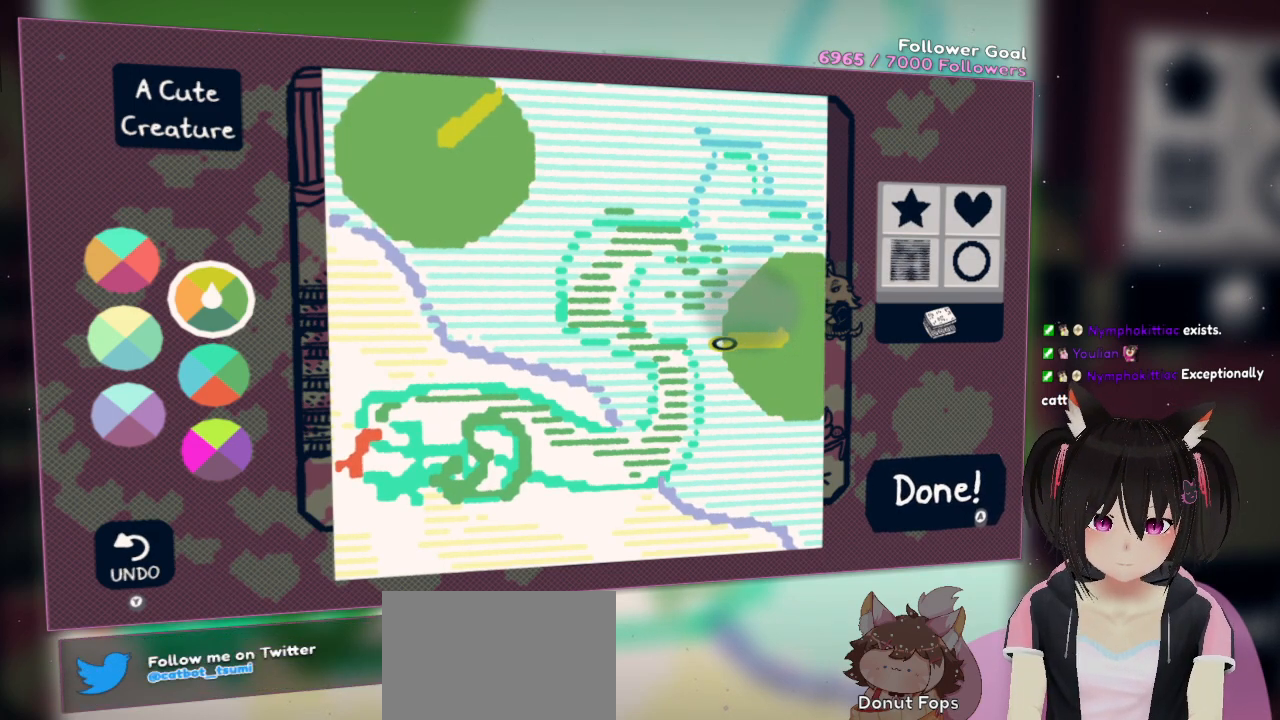
{"buttons": ["R2"], "left_stick": "center", "right_stick": "center", "events": [[50, "right_stick", "center"], [383, "R2", "down"]]}
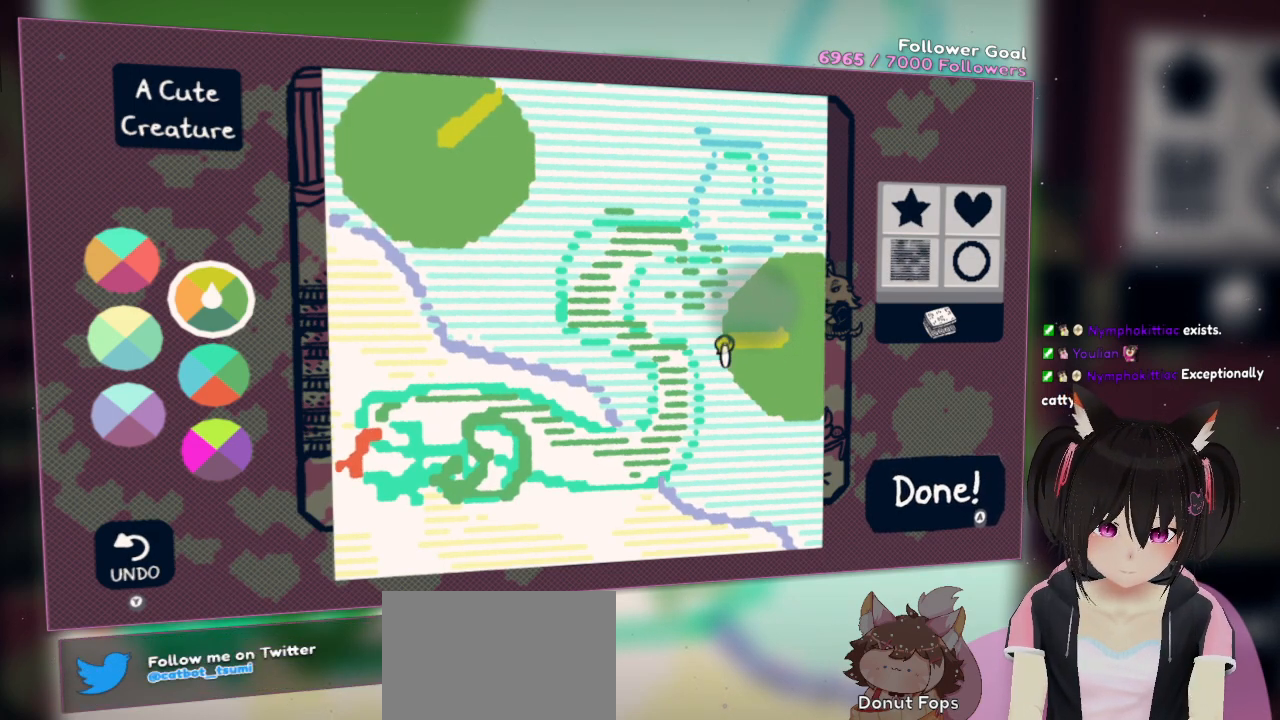
{"buttons": [], "left_stick": "center", "right_stick": "center", "events": [[67, "R2", "up"], [133, "right_stick", "right"], [400, "right_stick", "center"]]}
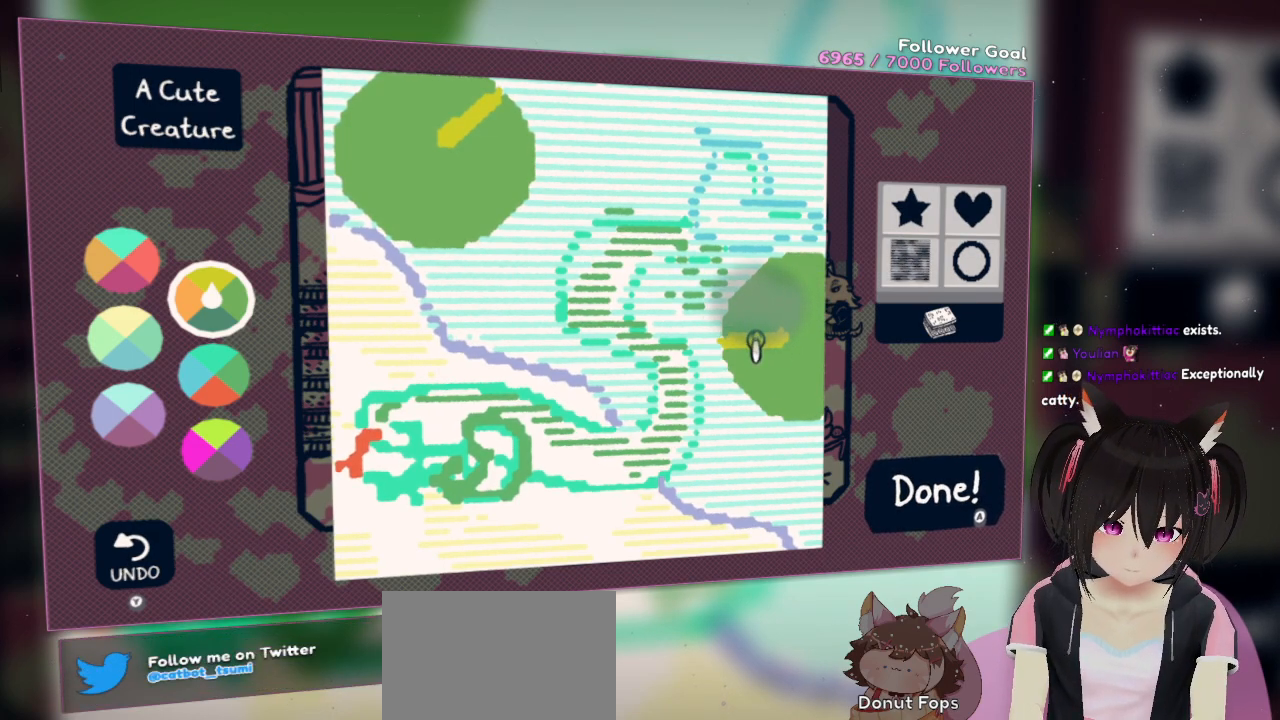
{"buttons": ["R2"], "left_stick": "center", "right_stick": "right", "events": [[350, "R2", "down"], [417, "right_stick", "right"]]}
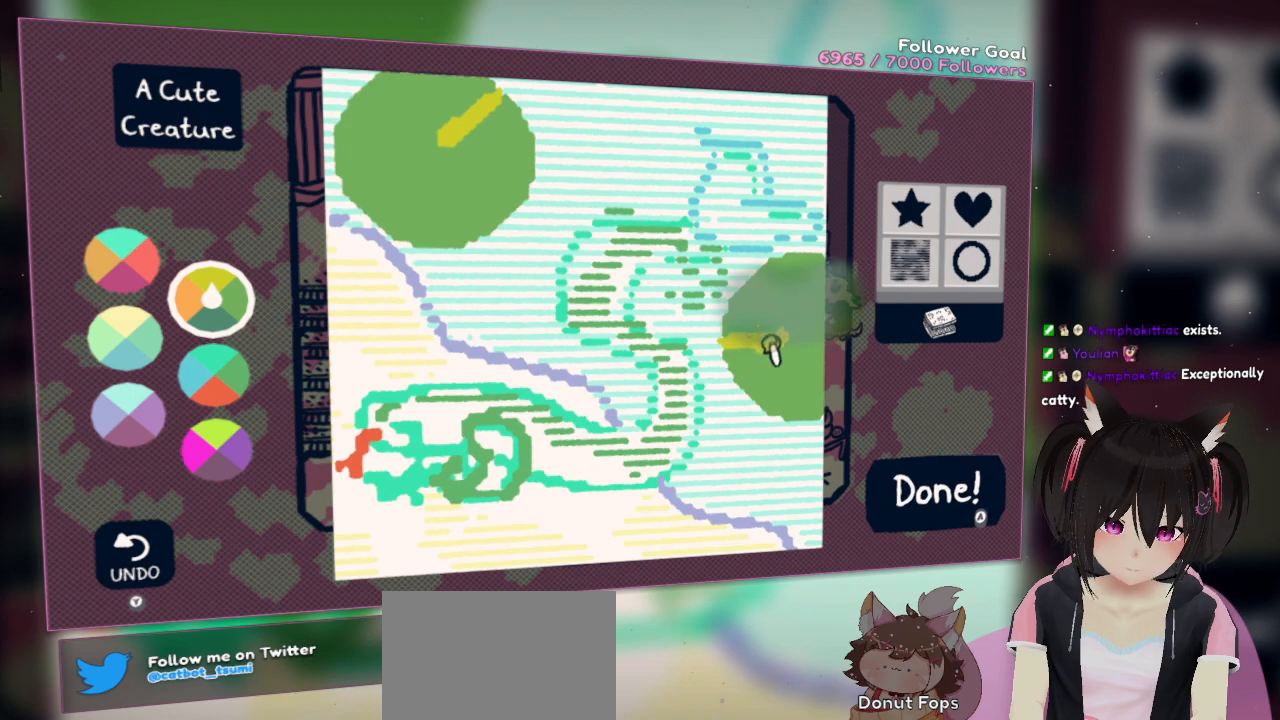
{"buttons": [], "left_stick": "center", "right_stick": "center", "events": [[383, "right_stick", "center"], [417, "R2", "up"]]}
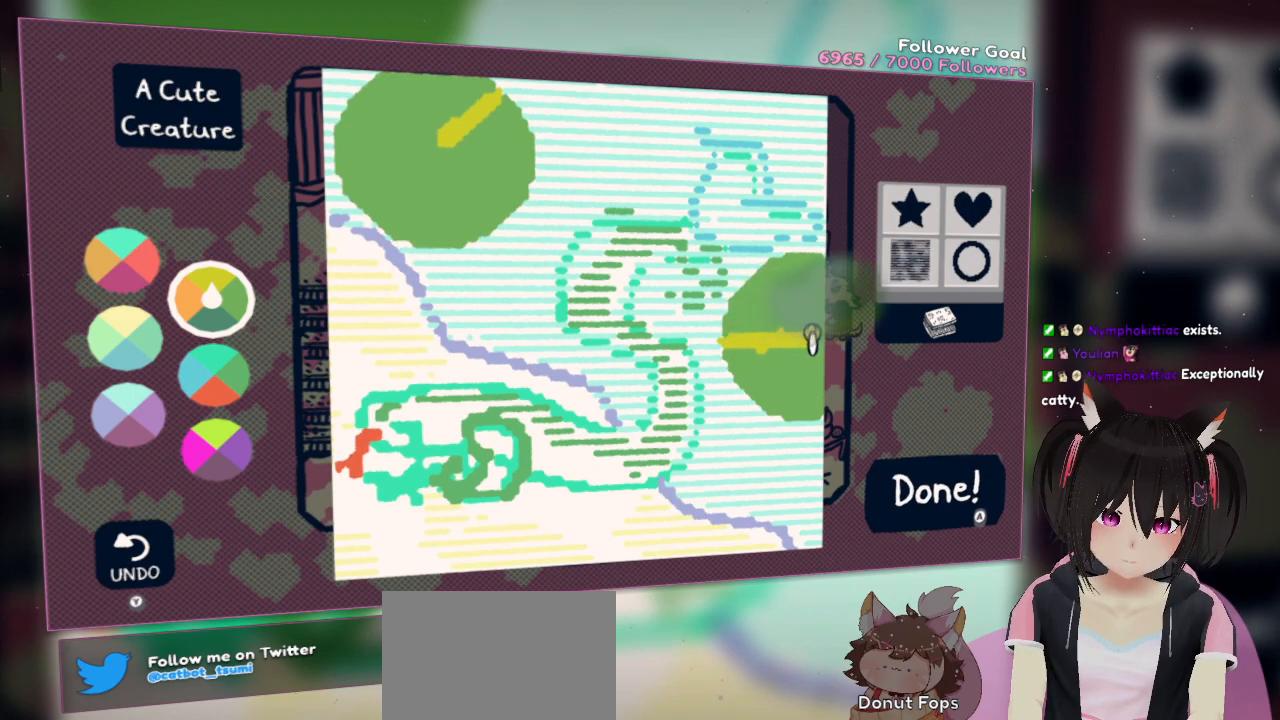
{"buttons": [], "left_stick": "center", "right_stick": "right", "events": [[183, "right_stick", "right"]]}
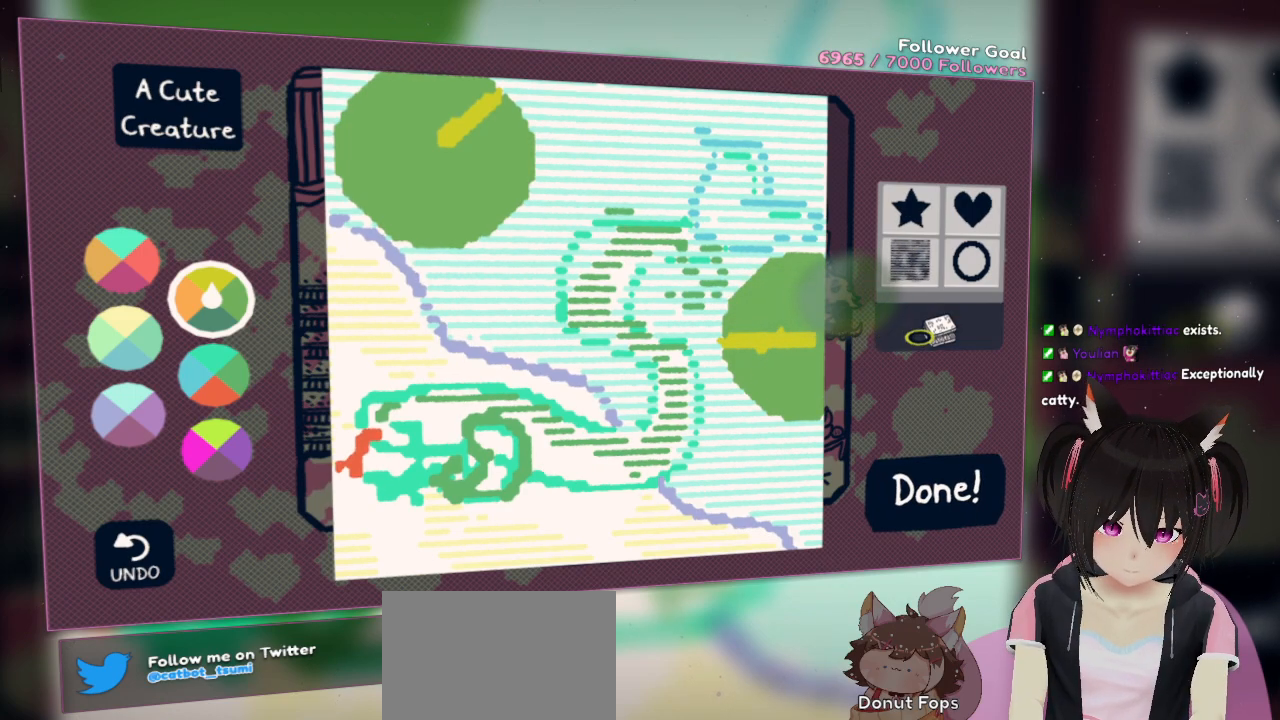
{"buttons": [], "left_stick": "center", "right_stick": "left", "events": [[83, "right_stick", "center"], [417, "right_stick", "left"]]}
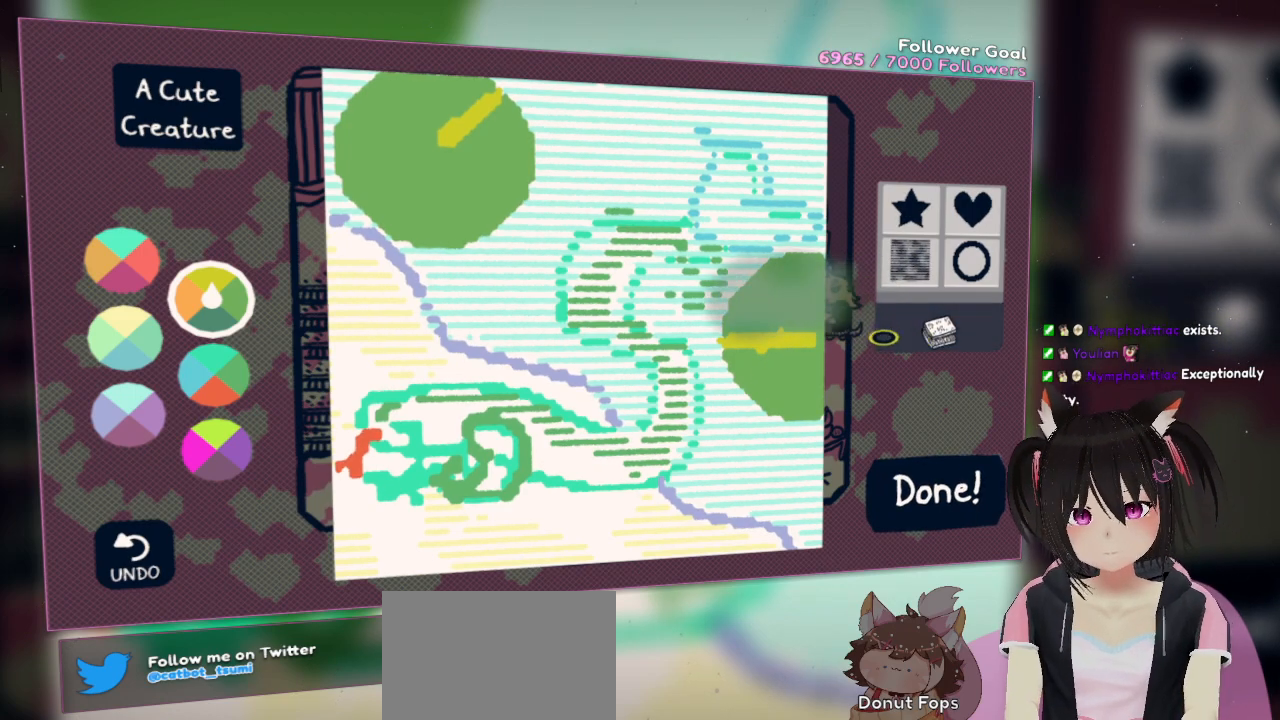
{"buttons": [], "left_stick": "center", "right_stick": "up-left", "events": [[450, "right_stick", "up-left"]]}
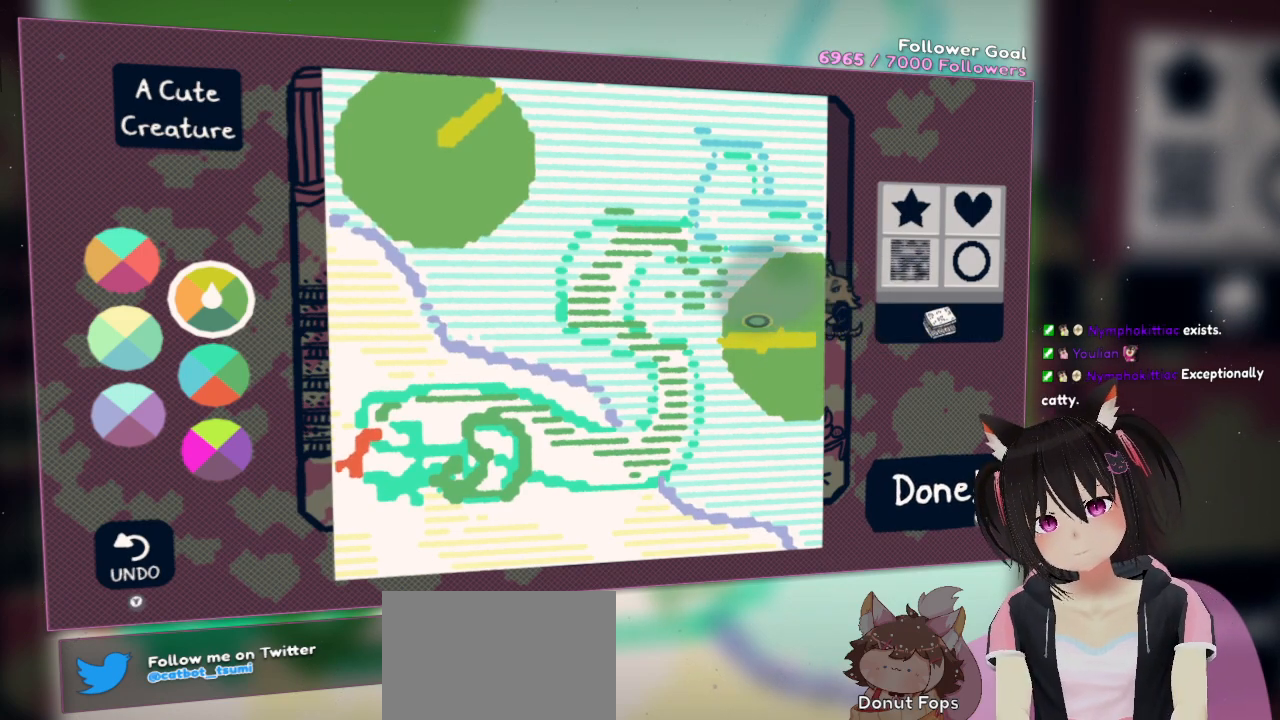
{"buttons": [], "left_stick": "center", "right_stick": "up-left", "events": []}
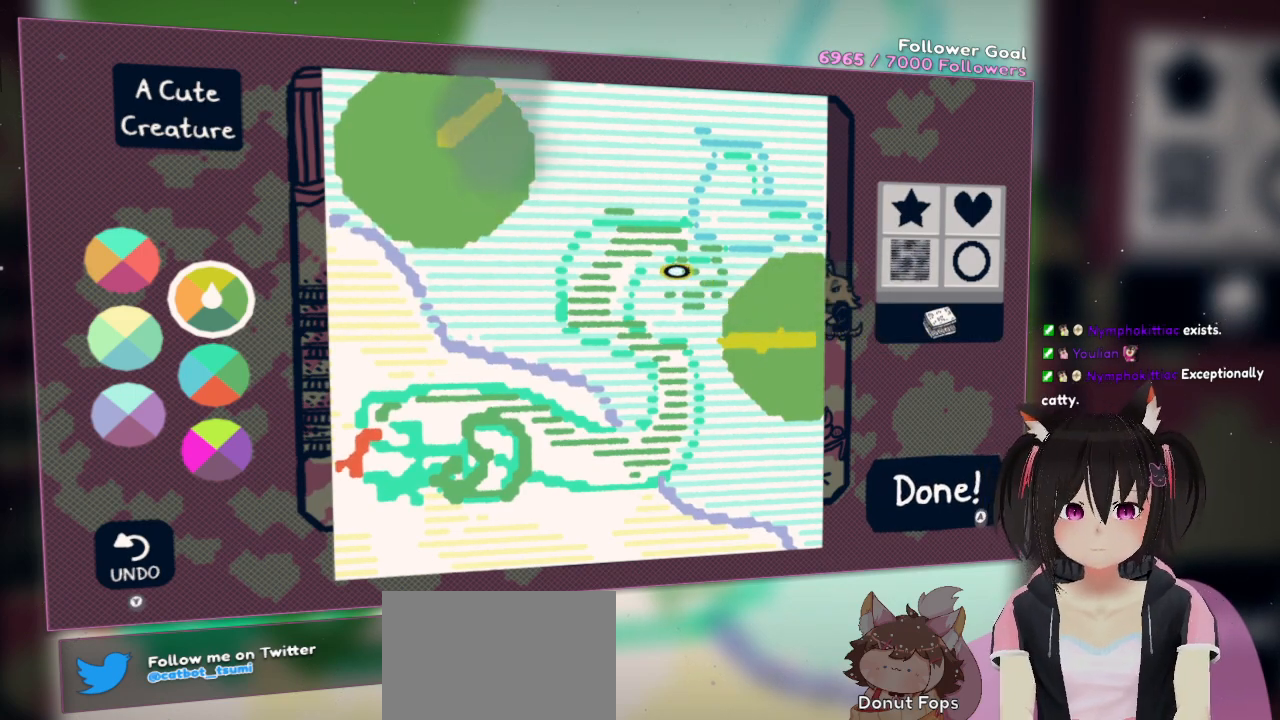
{"buttons": [], "left_stick": "center", "right_stick": "left", "events": [[450, "right_stick", "left"]]}
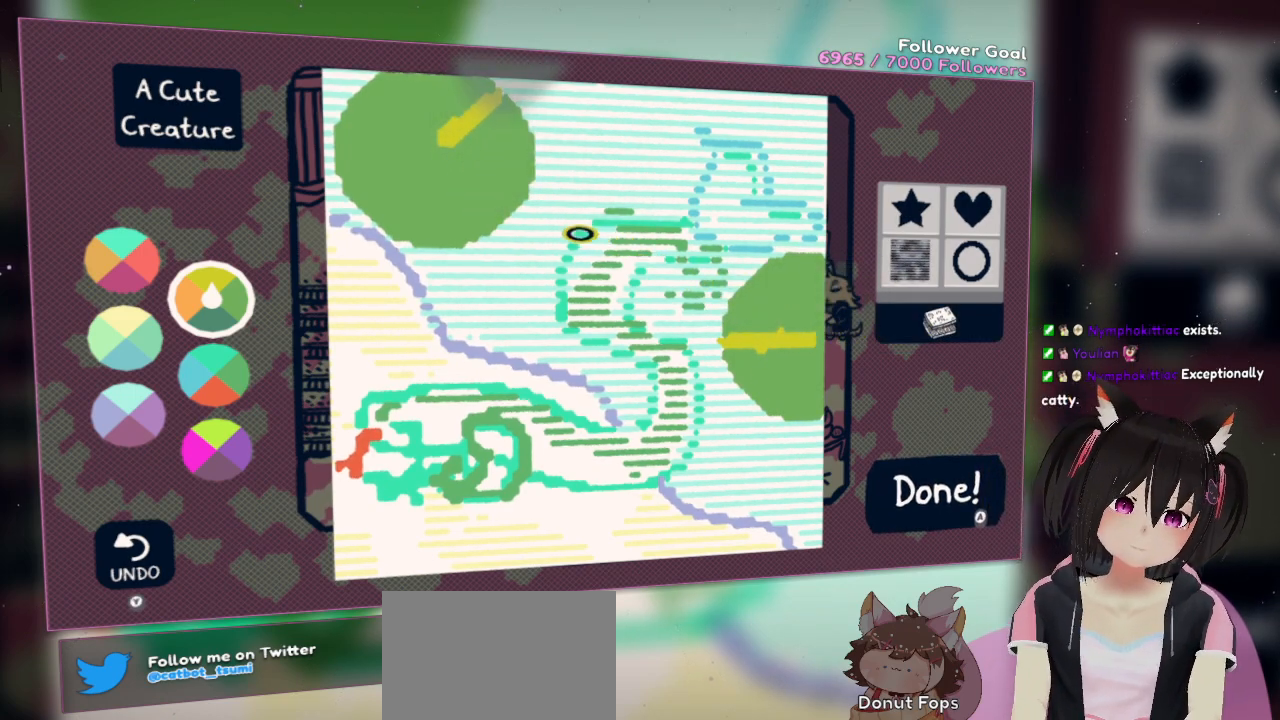
{"buttons": [], "left_stick": "center", "right_stick": "up-left", "events": [[83, "right_stick", "up-left"]]}
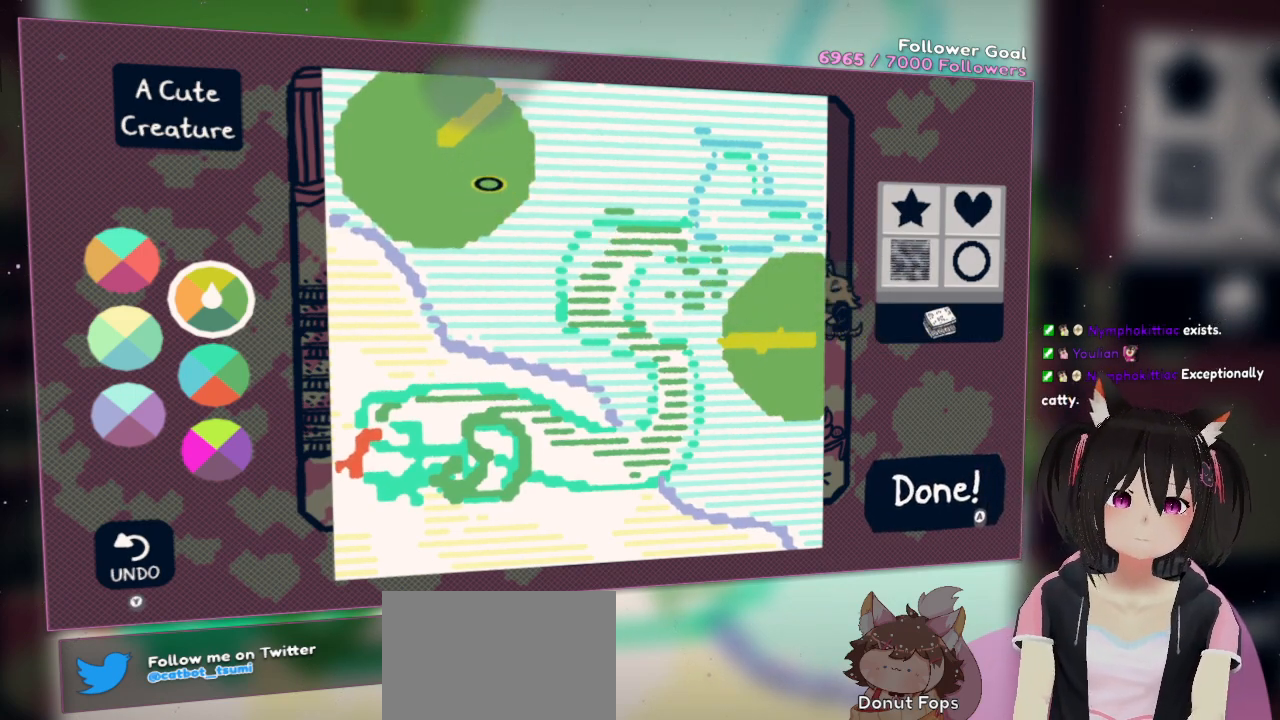
{"buttons": [], "left_stick": "center", "right_stick": "center", "events": [[417, "right_stick", "center"]]}
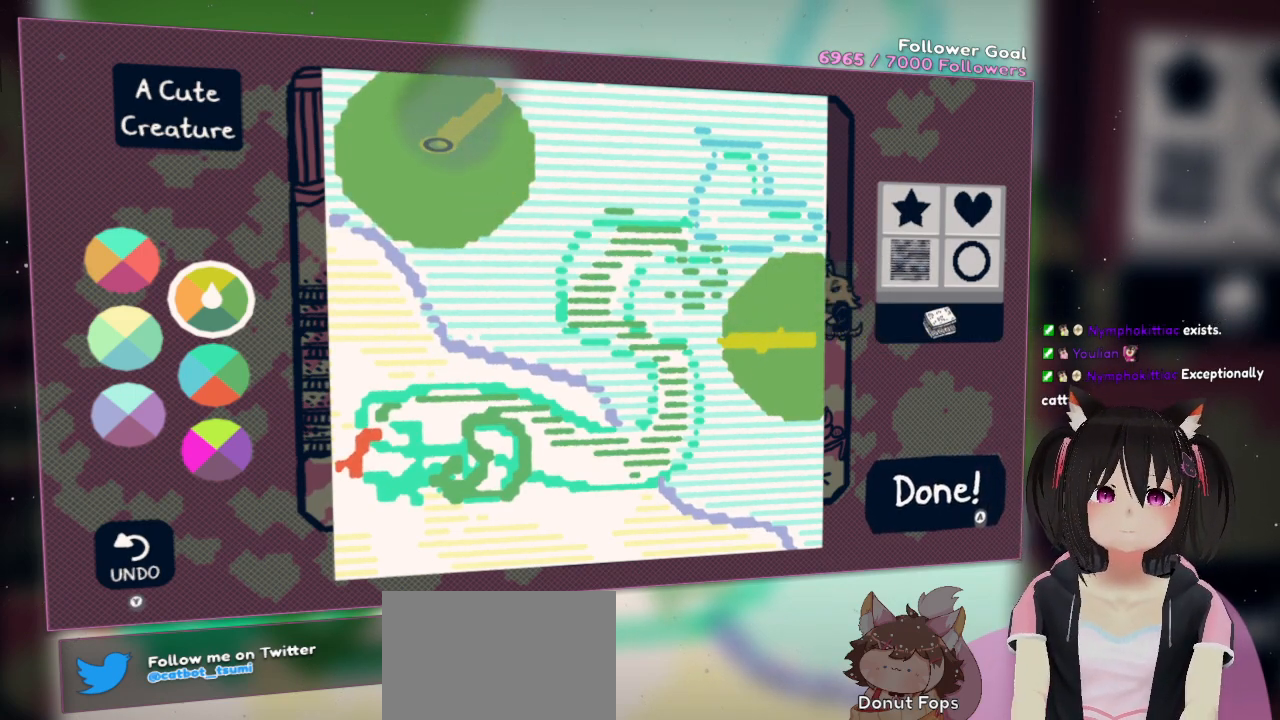
{"buttons": [], "left_stick": "center", "right_stick": "down", "events": [[83, "right_stick", "down-left"], [250, "right_stick", "center"], [383, "right_stick", "down"]]}
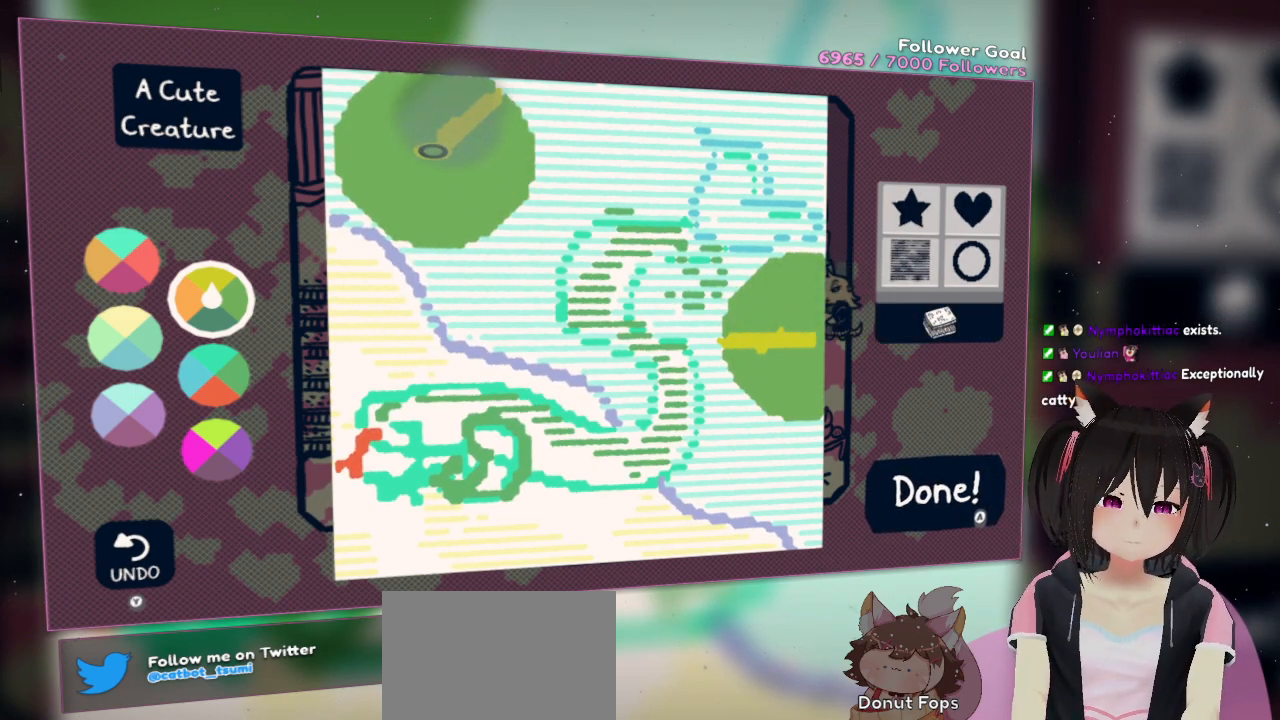
{"buttons": ["R2"], "left_stick": "center", "right_stick": "up-right", "events": [[50, "right_stick", "center"], [83, "R2", "down"], [183, "right_stick", "up-right"]]}
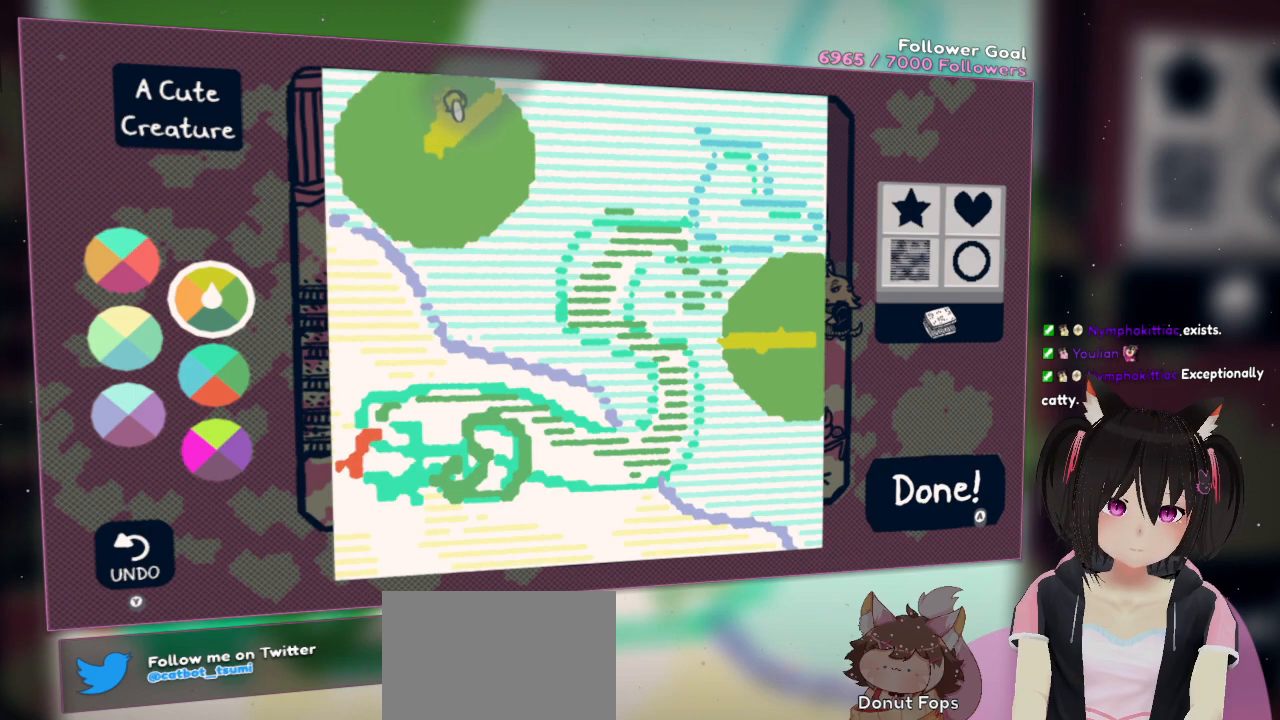
{"buttons": [], "left_stick": "center", "right_stick": "center", "events": [[250, "R2", "up"], [283, "right_stick", "center"]]}
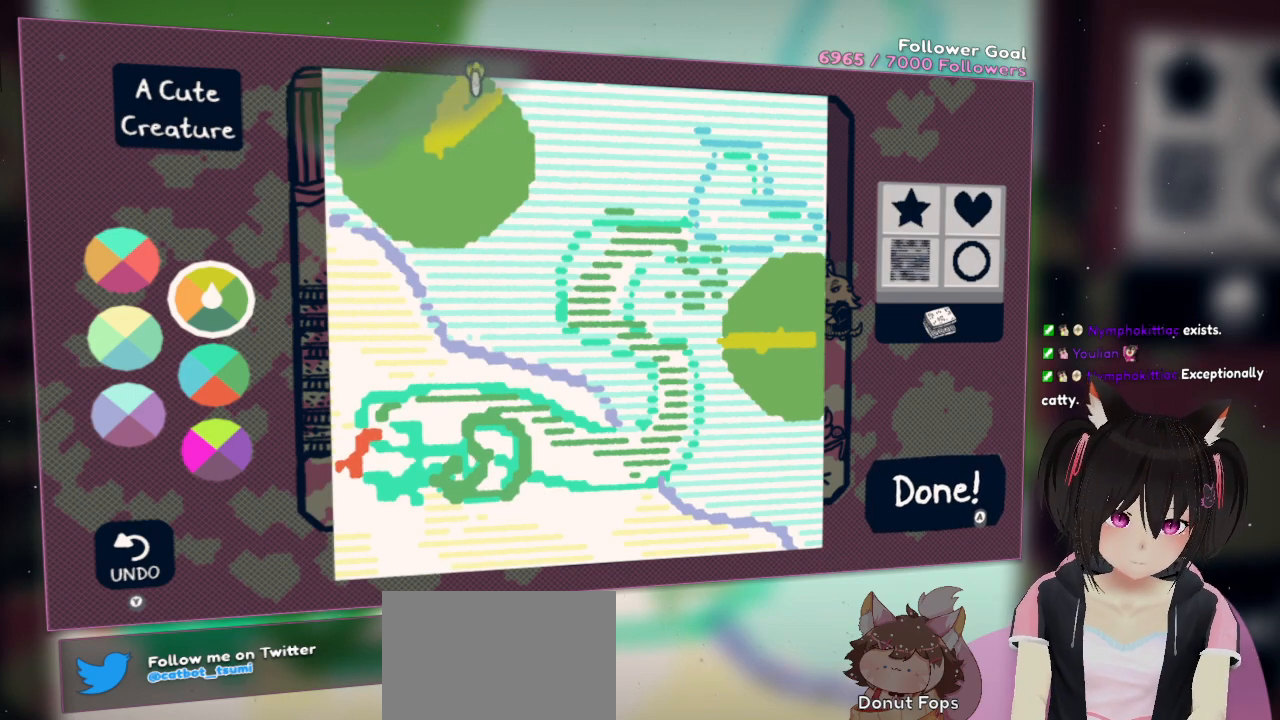
{"buttons": [], "left_stick": "center", "right_stick": "center", "events": [[267, "X", "down"], [400, "X", "up"]]}
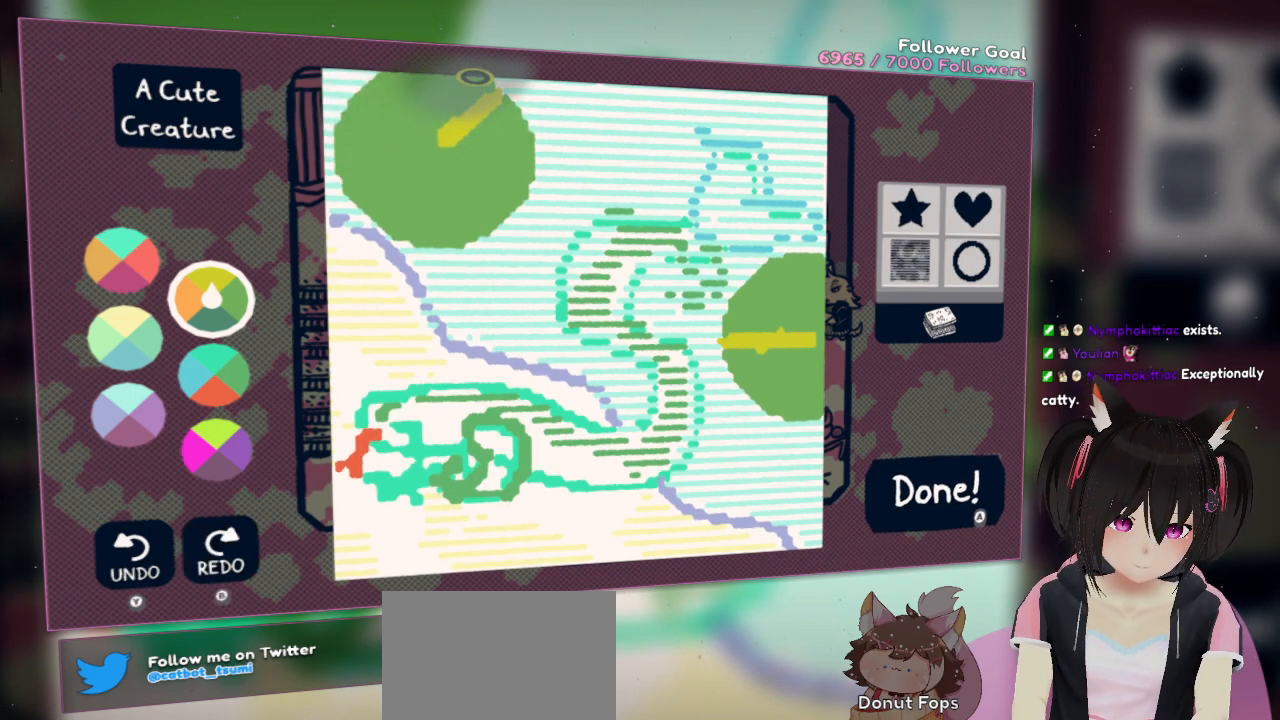
{"buttons": [], "left_stick": "center", "right_stick": "down-left", "events": [[67, "right_stick", "down"], [150, "right_stick", "down-left"]]}
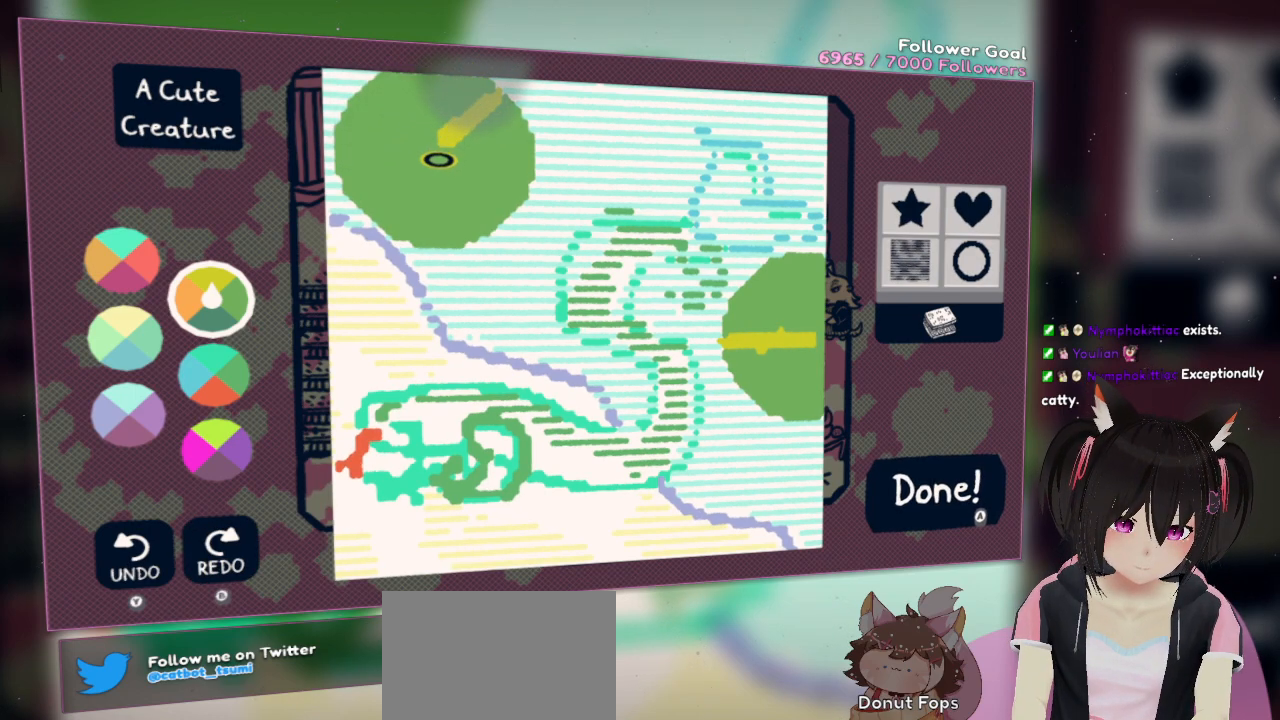
{"buttons": ["R2"], "left_stick": "center", "right_stick": "up-right", "events": [[100, "right_stick", "center"], [367, "R2", "down"], [367, "right_stick", "up-right"]]}
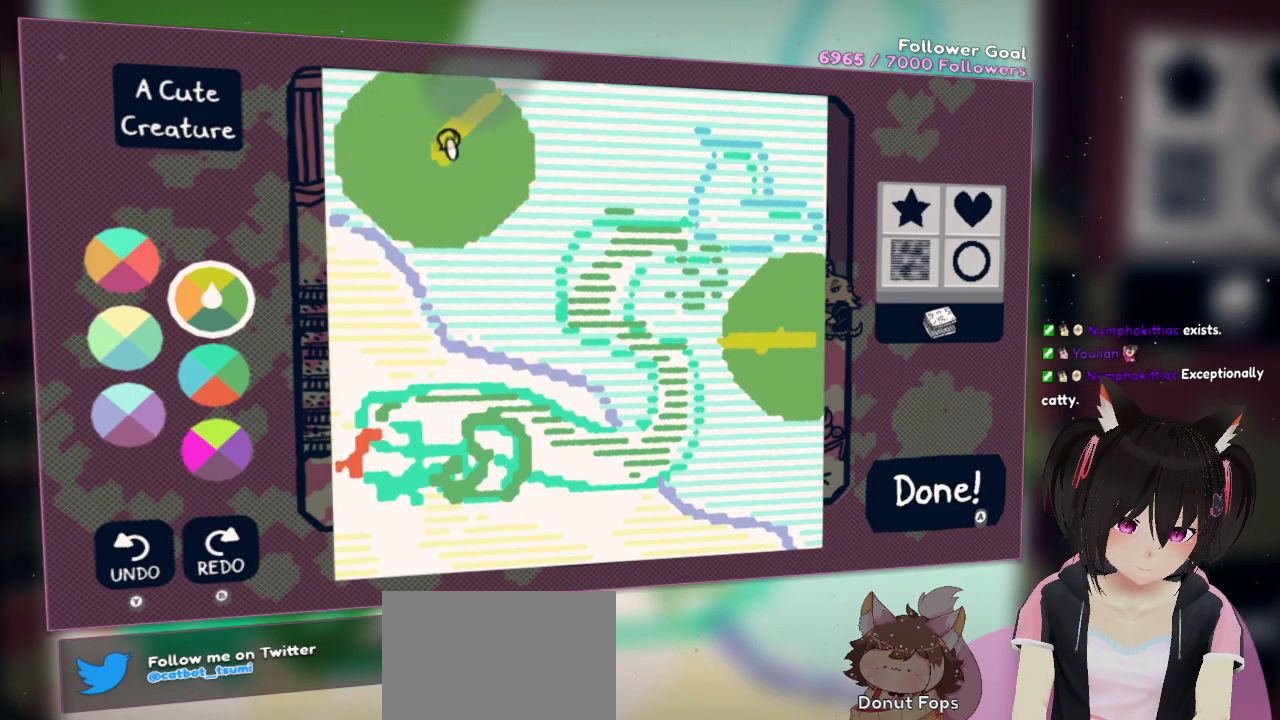
{"buttons": [], "left_stick": "center", "right_stick": "down-left", "events": [[500, "R2", "up"], [500, "right_stick", "down-left"]]}
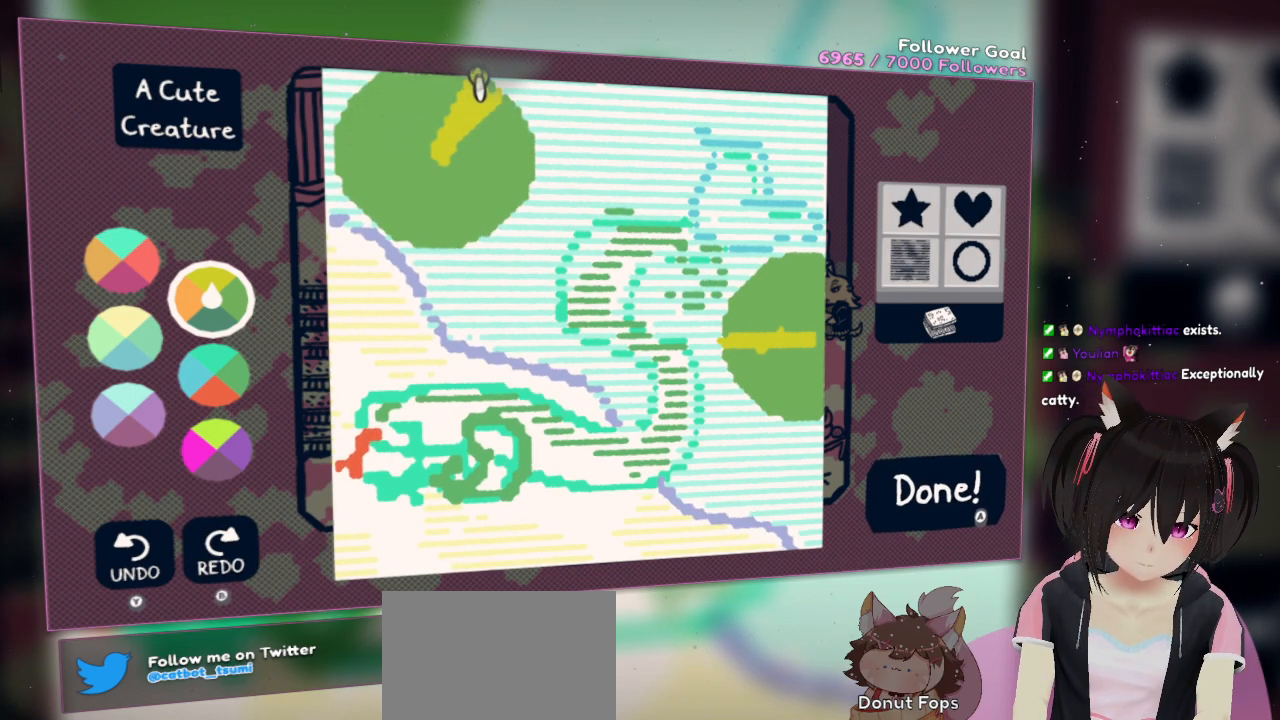
{"buttons": ["R2"], "left_stick": "center", "right_stick": "down", "events": [[33, "right_stick", "center"], [317, "R2", "down"], [417, "right_stick", "down"]]}
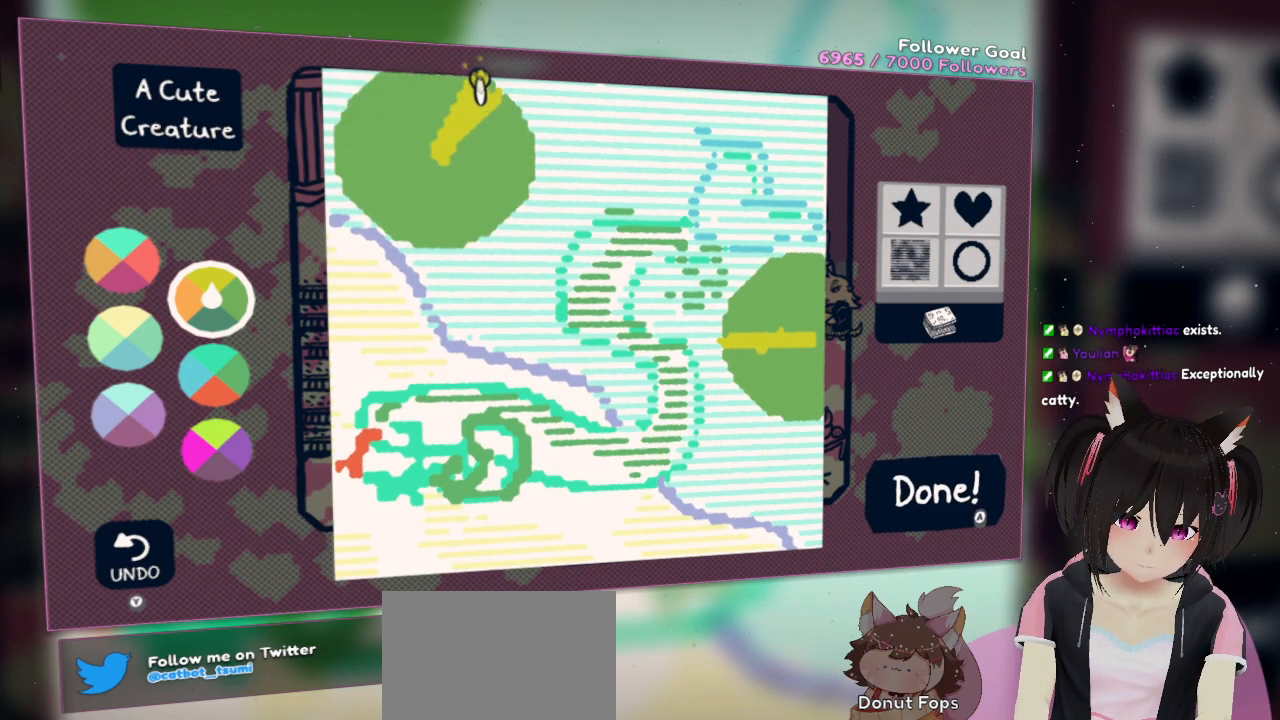
{"buttons": [], "left_stick": "center", "right_stick": "center", "events": [[50, "R2", "up"], [83, "right_stick", "center"], [217, "R2", "down"], [250, "right_stick", "down-right"], [483, "R2", "up"], [483, "right_stick", "center"]]}
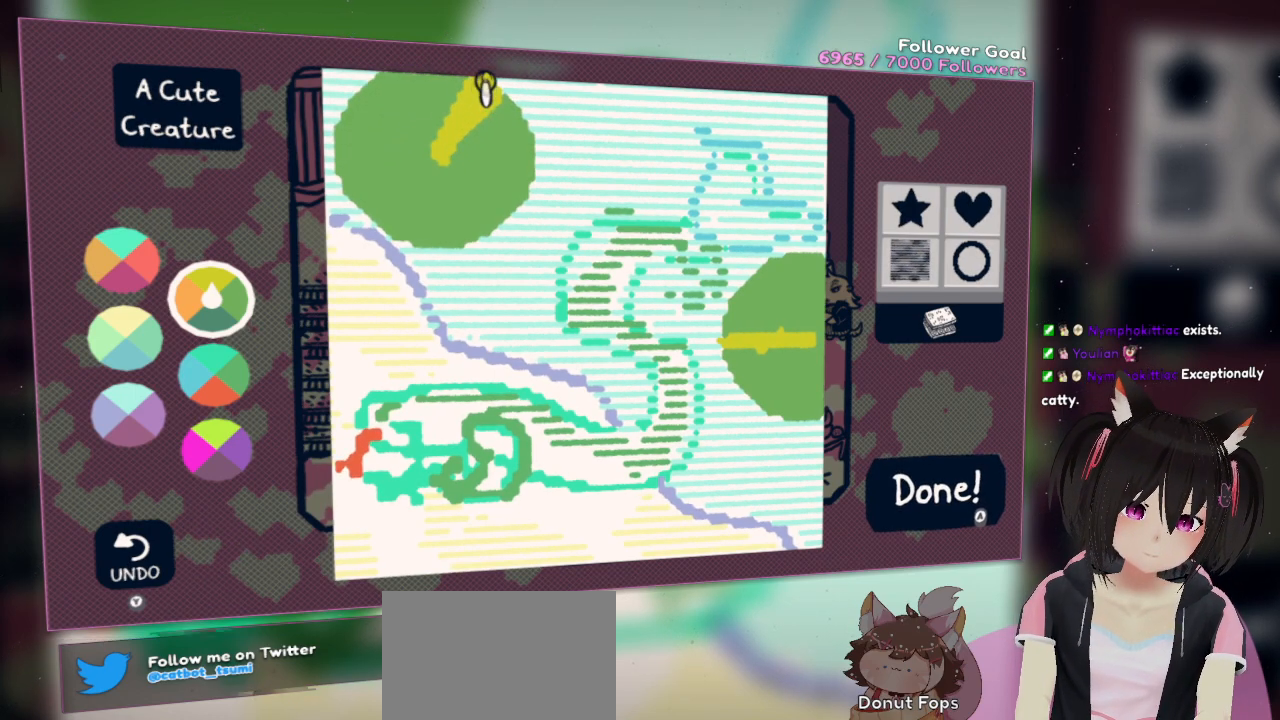
{"buttons": [], "left_stick": "center", "right_stick": "center", "events": [[133, "R2", "down"], [133, "right_stick", "right"], [333, "right_stick", "center"], [367, "R2", "up"]]}
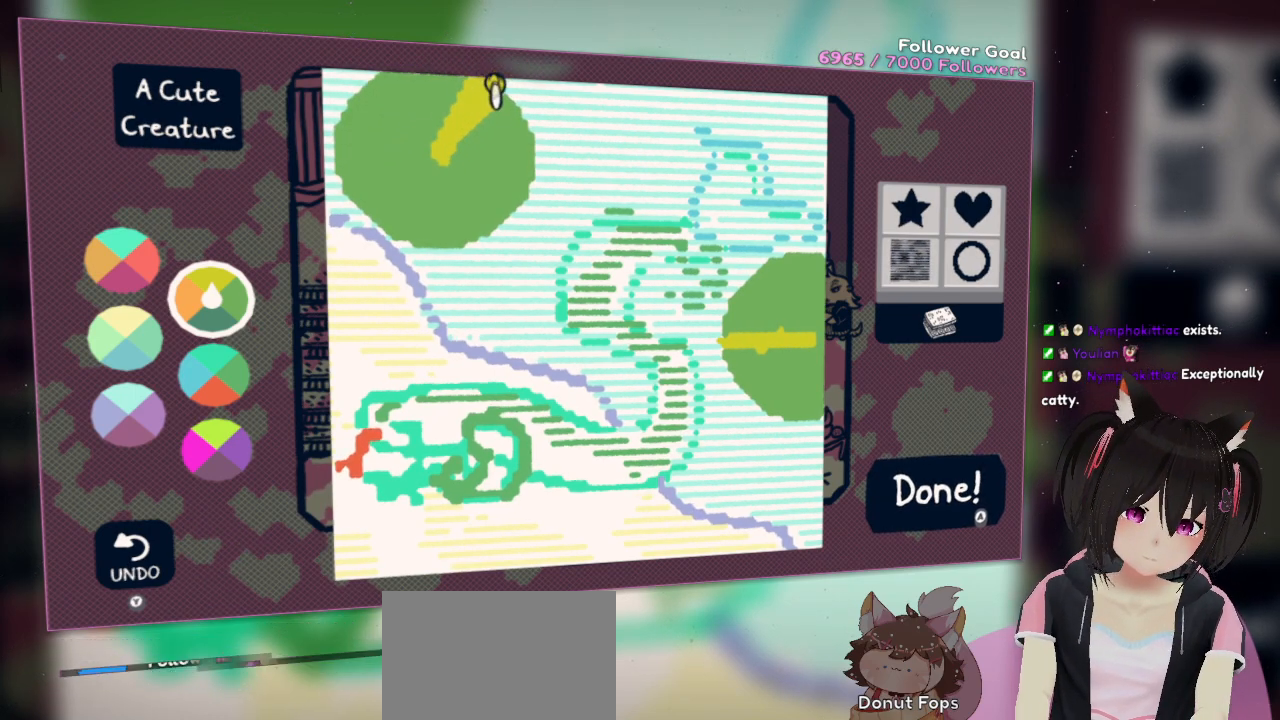
{"buttons": [], "left_stick": "center", "right_stick": "center", "events": [[33, "right_stick", "right"], [400, "right_stick", "center"]]}
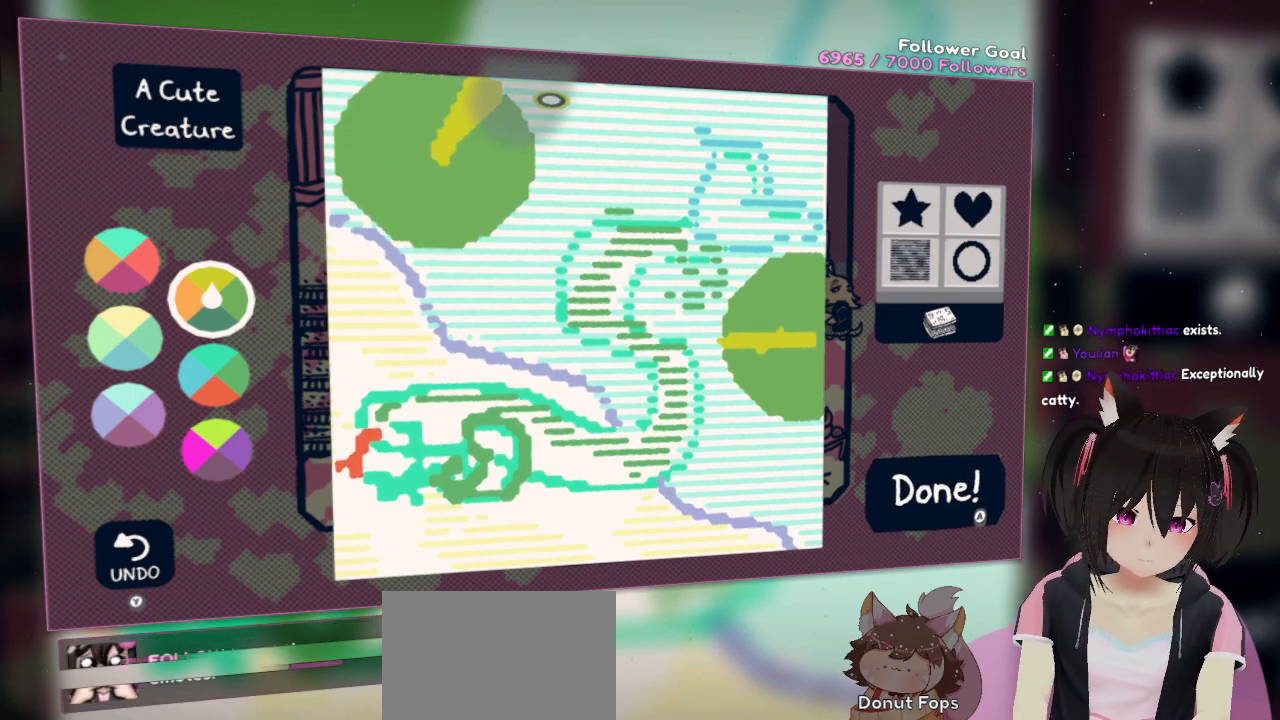
{"buttons": [], "left_stick": "center", "right_stick": "down-left", "events": [[67, "right_stick", "down-left"]]}
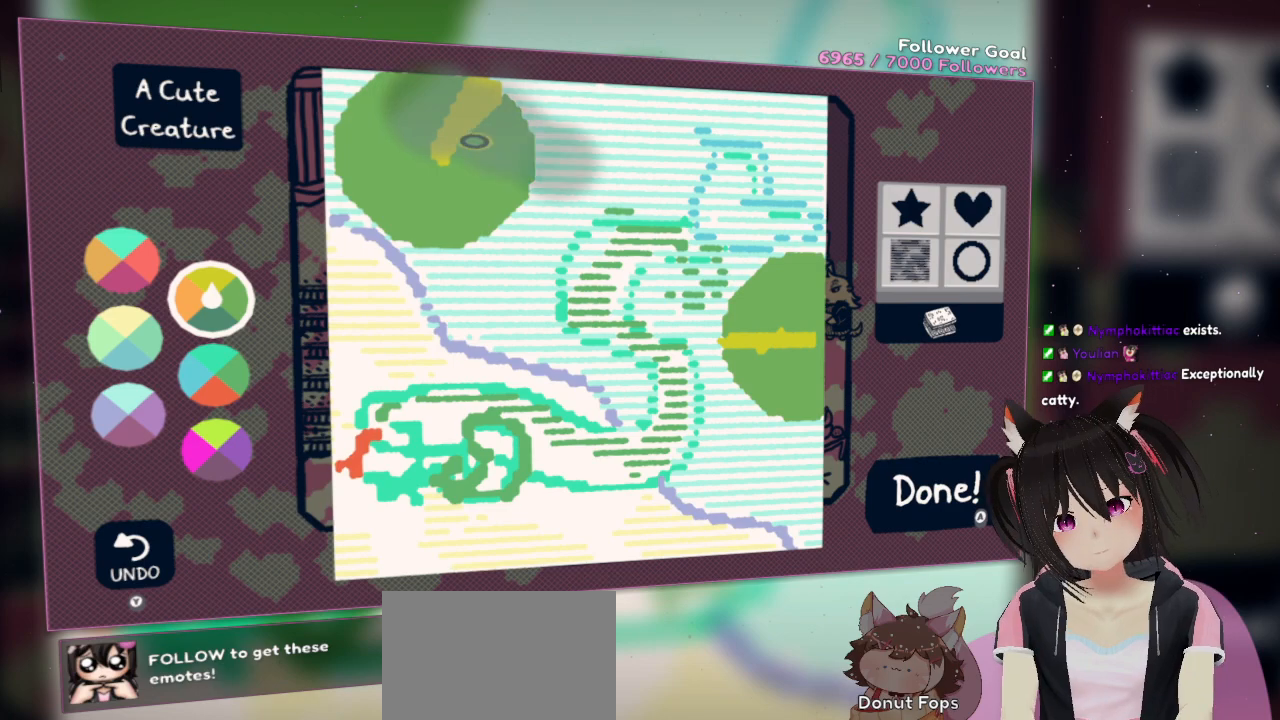
{"buttons": [], "left_stick": "center", "right_stick": "down-left", "events": []}
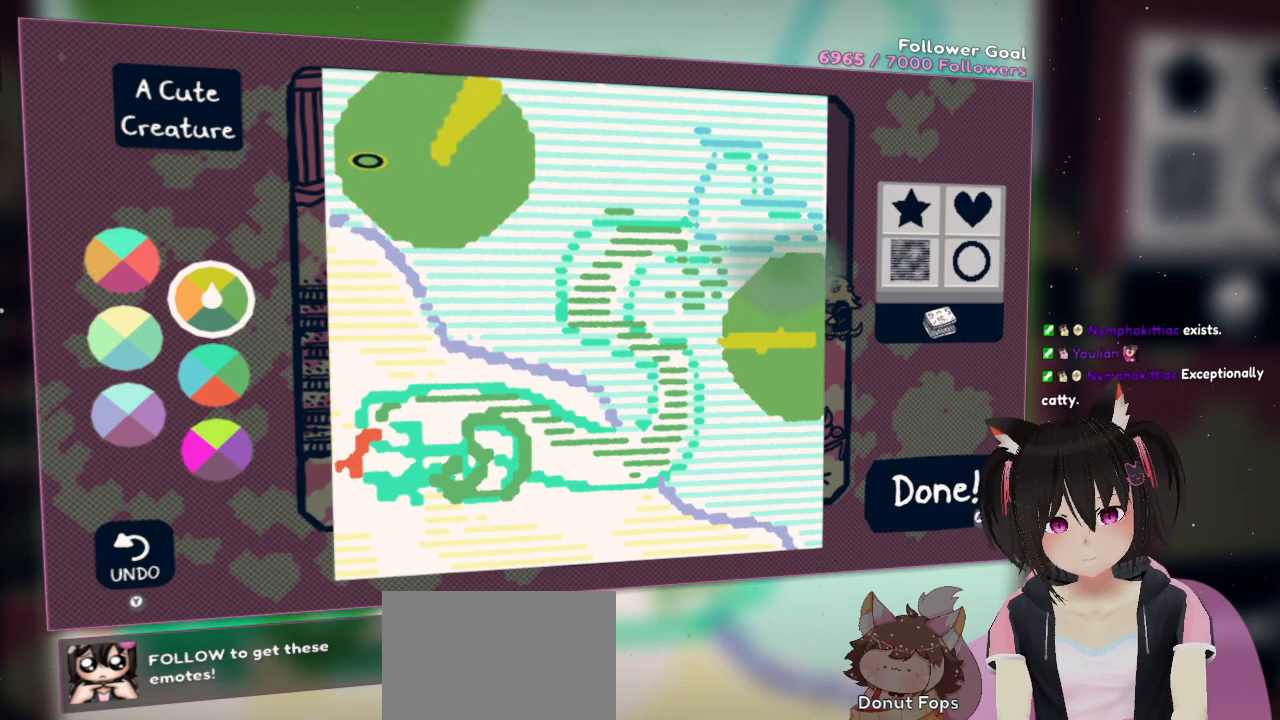
{"buttons": [], "left_stick": "center", "right_stick": "down-right", "events": [[117, "right_stick", "center"], [217, "right_stick", "down-right"]]}